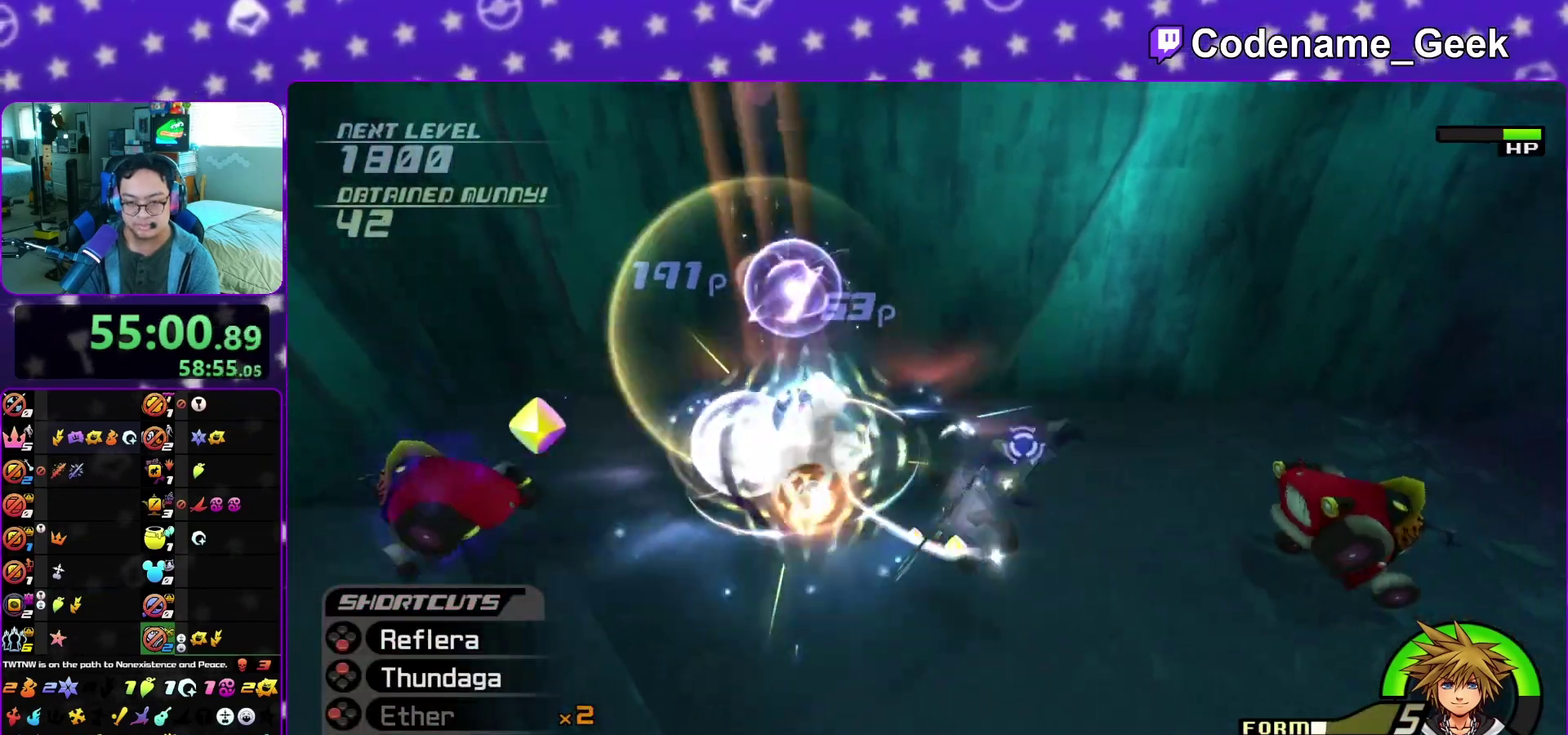
Gameplay with a controller (Nintendo layout); each line is a JSON object with the inputs held at the frame after it (dt_ms = milliseconds from this image to that frame). "events" lists button and stick changes between this image and that frame as [ms after this image, input, new state], when the widget could be followed in between. This overlay highlights the sticks when they move; stick clicks (L3 R3) are not distinguishable. Not read: L3 R3 SELECT START.
{"dt_ms": 500, "buttons": [], "left_stick": "up-left", "right_stick": "down"}
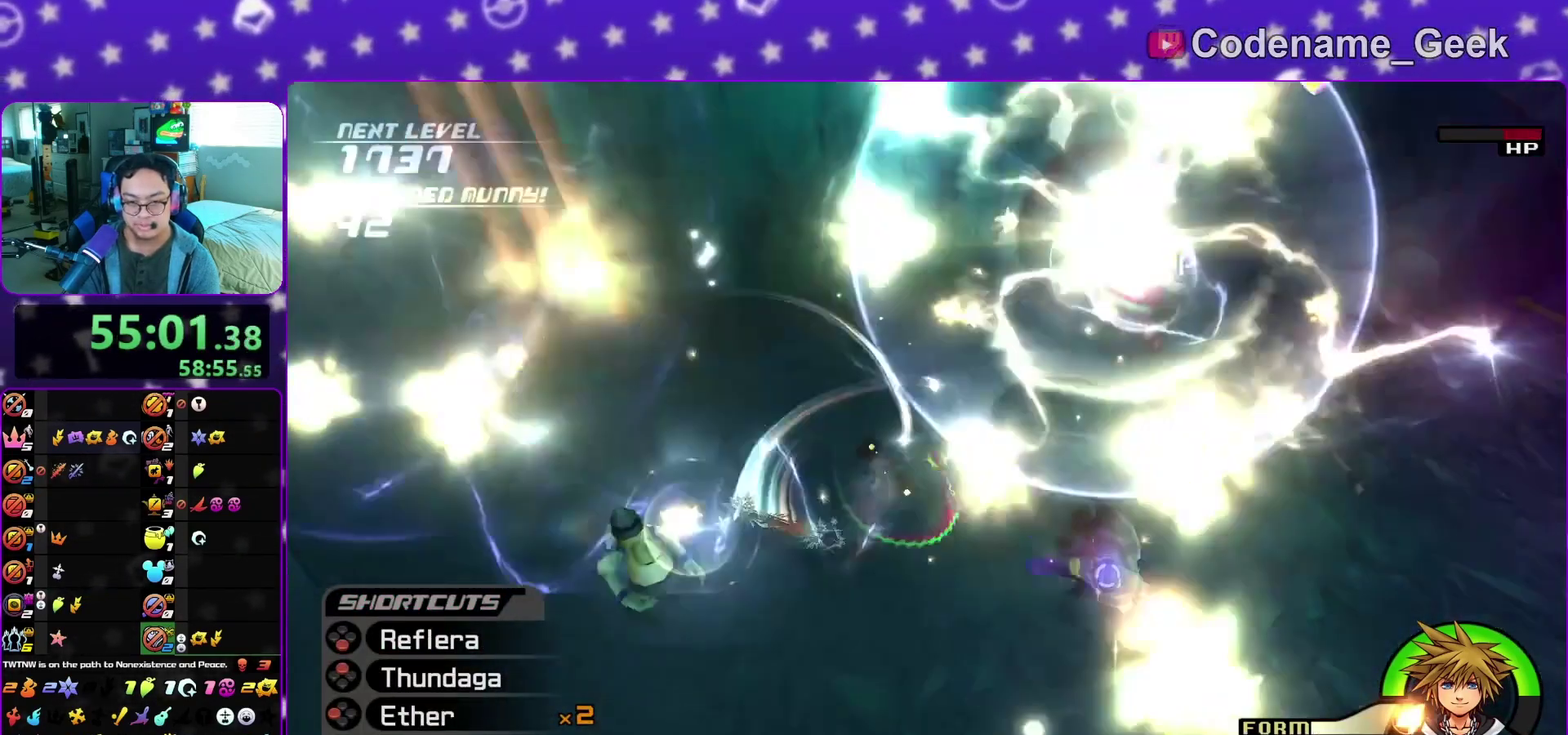
{"dt_ms": 500, "buttons": [], "left_stick": "up-left", "right_stick": "down-left"}
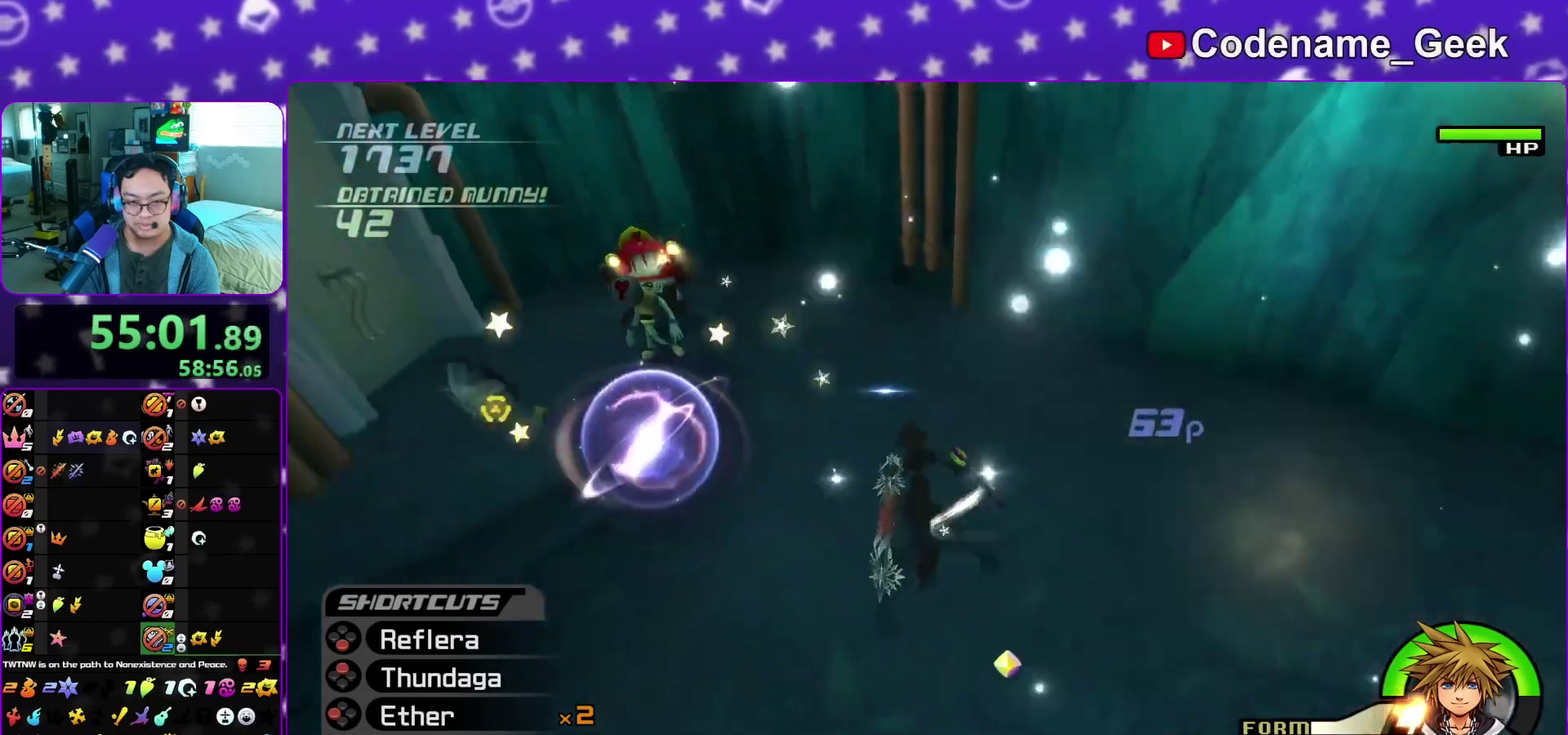
{"dt_ms": 300, "buttons": ["X"], "left_stick": "up-left", "right_stick": "down-left", "events": [[17, "right_stick", "center"], [33, "left_stick", "up"], [133, "right_stick", "down"], [183, "right_stick", "down-left"], [267, "left_stick", "up-left"], [300, "X", "down"]]}
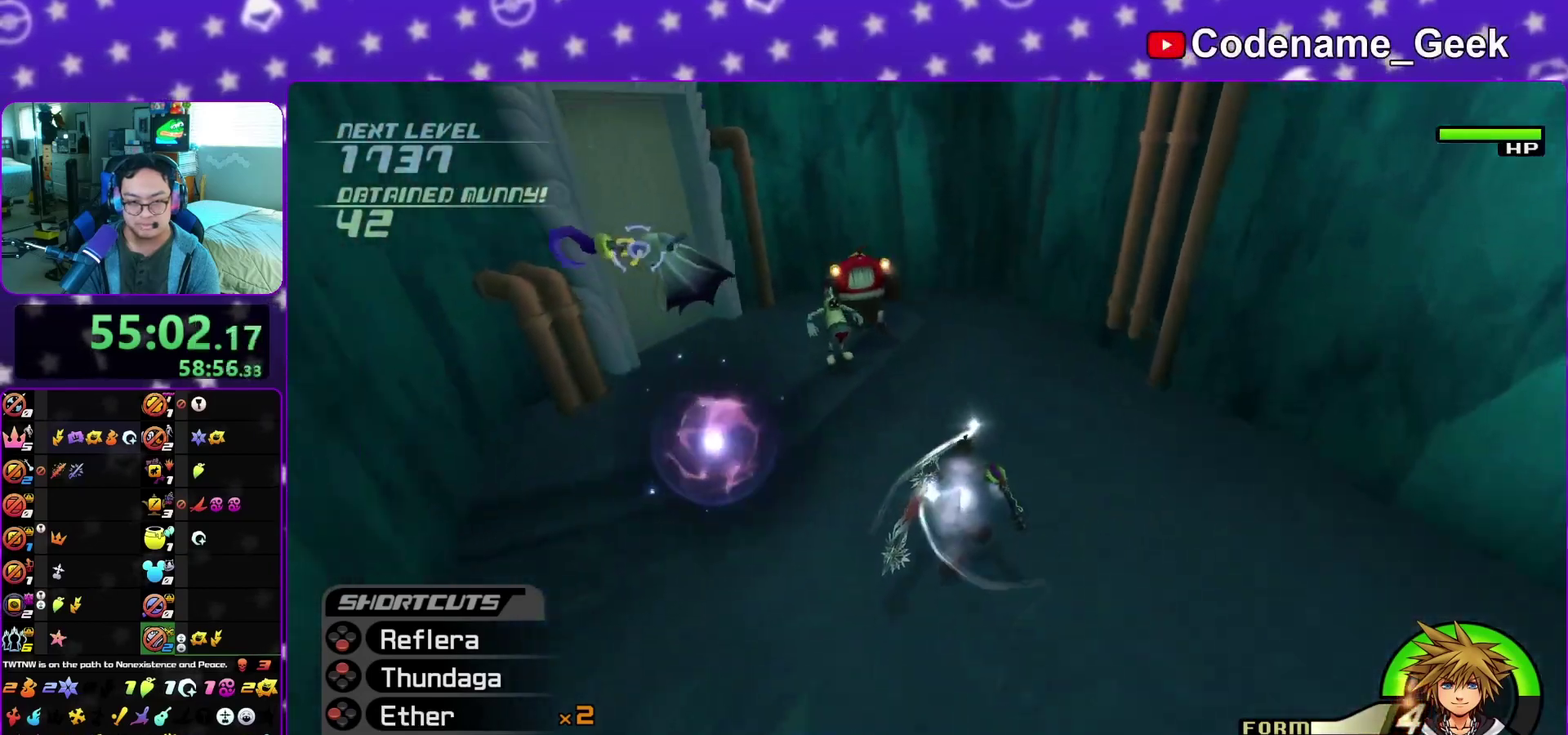
{"dt_ms": 900, "buttons": [], "left_stick": "up-left", "right_stick": "center", "events": [[100, "X", "up"], [100, "left_stick", "up"], [217, "X", "down"], [283, "left_stick", "up-right"], [317, "X", "up"], [333, "left_stick", "right"], [383, "left_stick", "down-right"], [383, "right_stick", "down"], [483, "left_stick", "down"], [517, "right_stick", "center"], [600, "B", "down"], [617, "left_stick", "right"], [667, "left_stick", "up-right"], [733, "B", "up"], [783, "B", "down"], [783, "left_stick", "up"], [900, "B", "up"], [900, "left_stick", "up-left"]]}
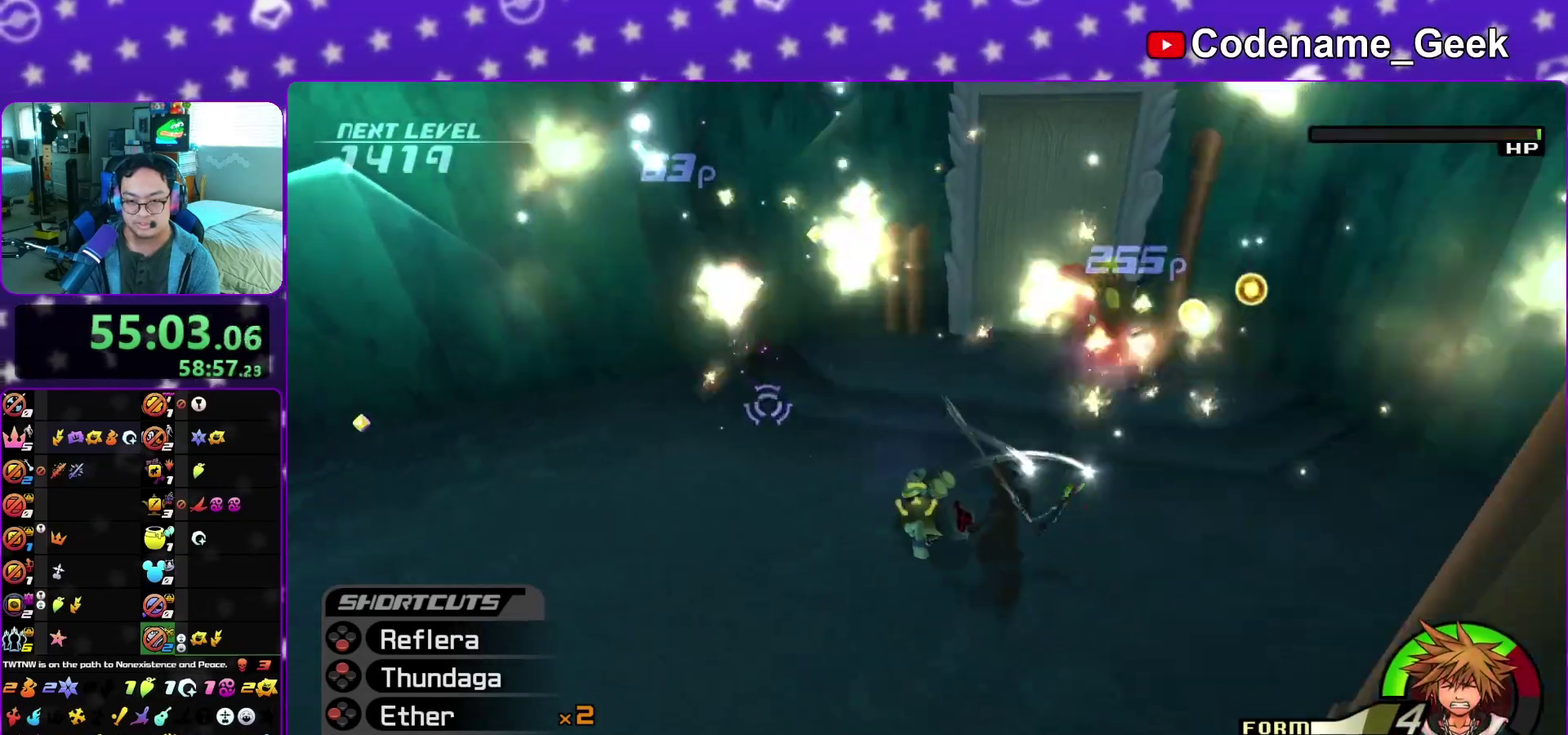
{"dt_ms": 300, "buttons": ["B"], "left_stick": "left", "right_stick": "center", "events": [[83, "B", "down"], [133, "left_stick", "left"], [183, "B", "up"], [267, "B", "down"]]}
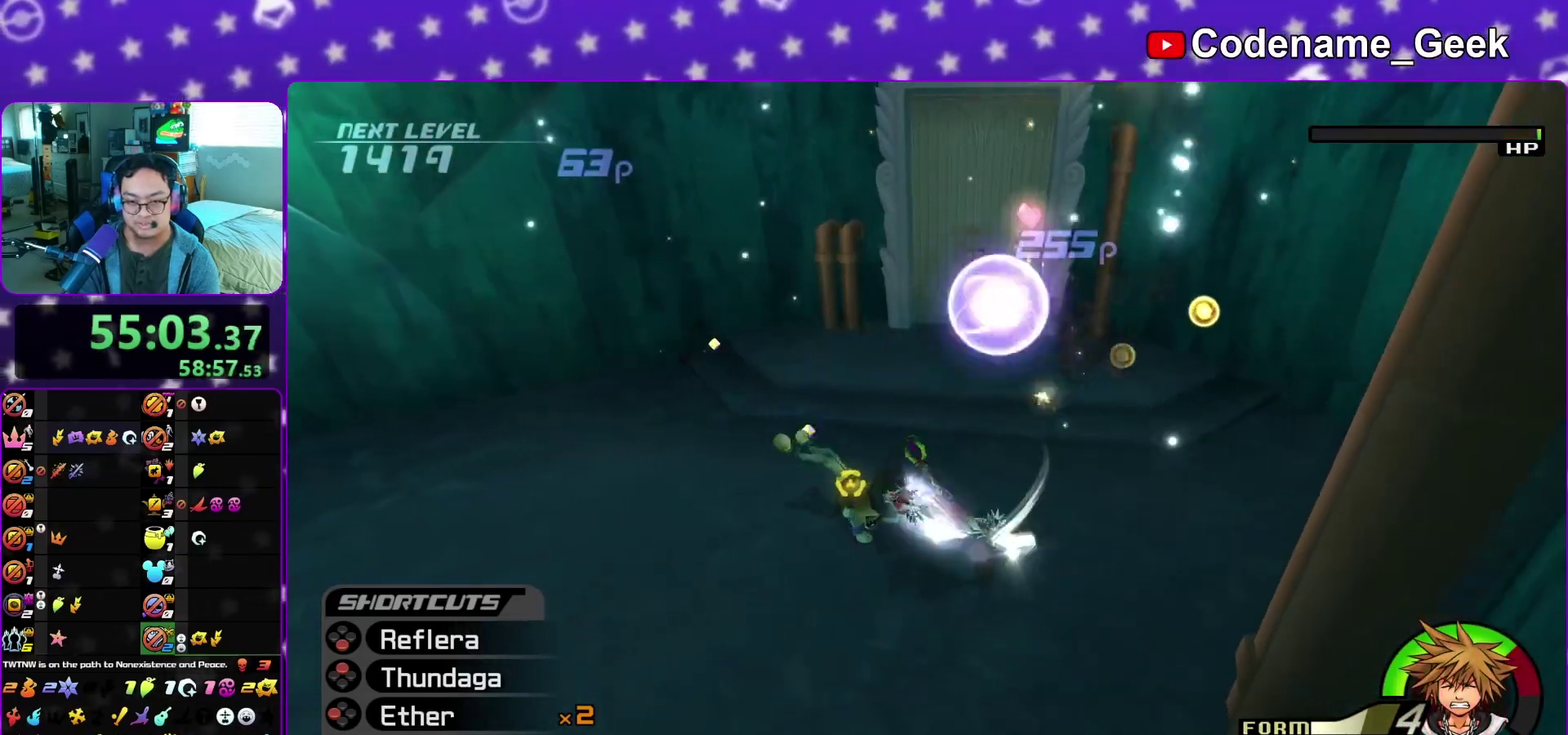
{"dt_ms": 500, "buttons": [], "left_stick": "up-right", "right_stick": "center", "events": [[83, "B", "up"], [117, "left_stick", "down-left"], [167, "B", "down"], [283, "B", "up"], [333, "left_stick", "up-left"], [433, "left_stick", "up"], [483, "left_stick", "up-right"]]}
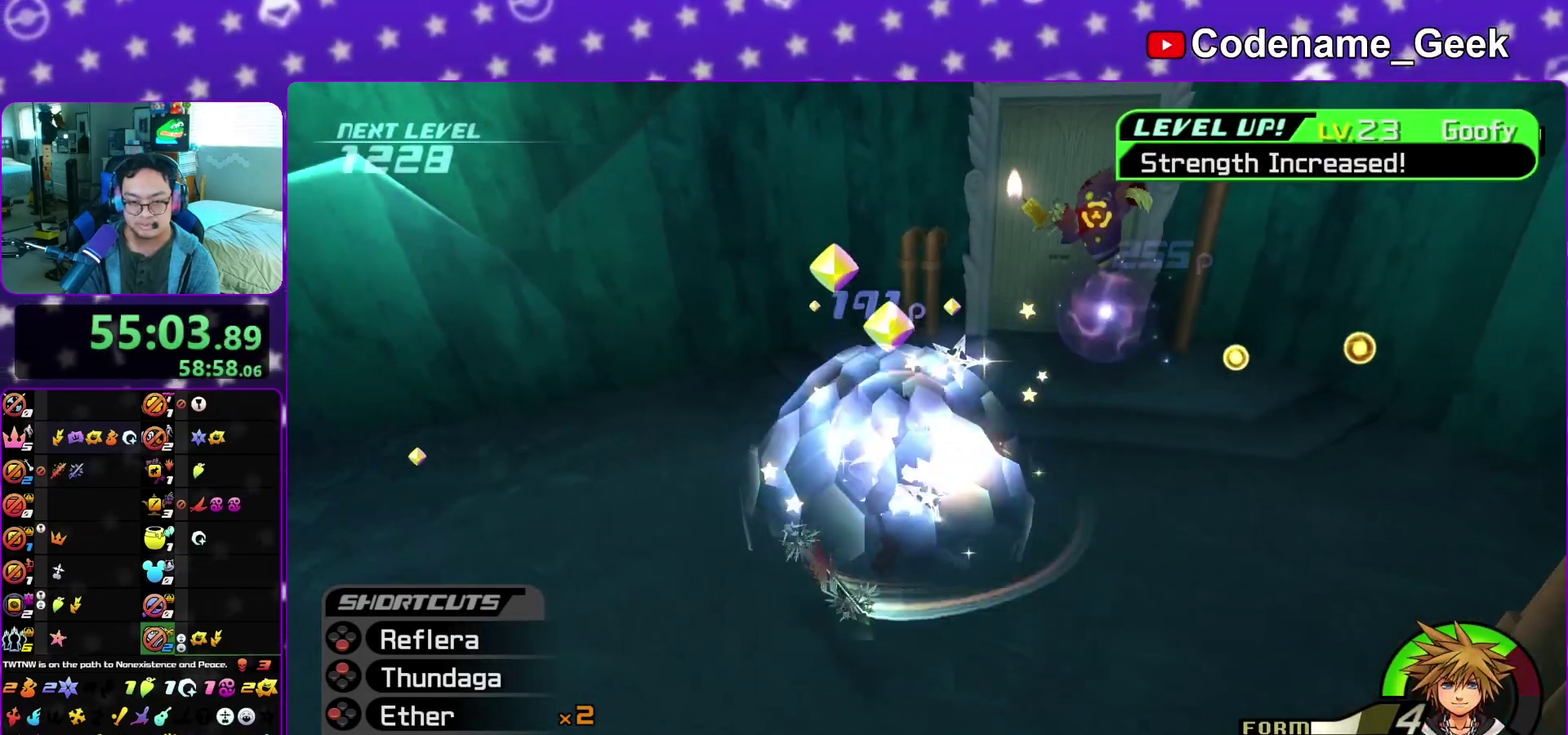
{"dt_ms": 500, "buttons": ["X"], "left_stick": "down-right", "right_stick": "down-left", "events": [[33, "right_stick", "down-left"], [67, "left_stick", "down-right"], [133, "X", "down"], [183, "X", "up"], [300, "X", "down"], [300, "left_stick", "right"], [400, "X", "up"], [467, "X", "down"], [500, "left_stick", "down-right"]]}
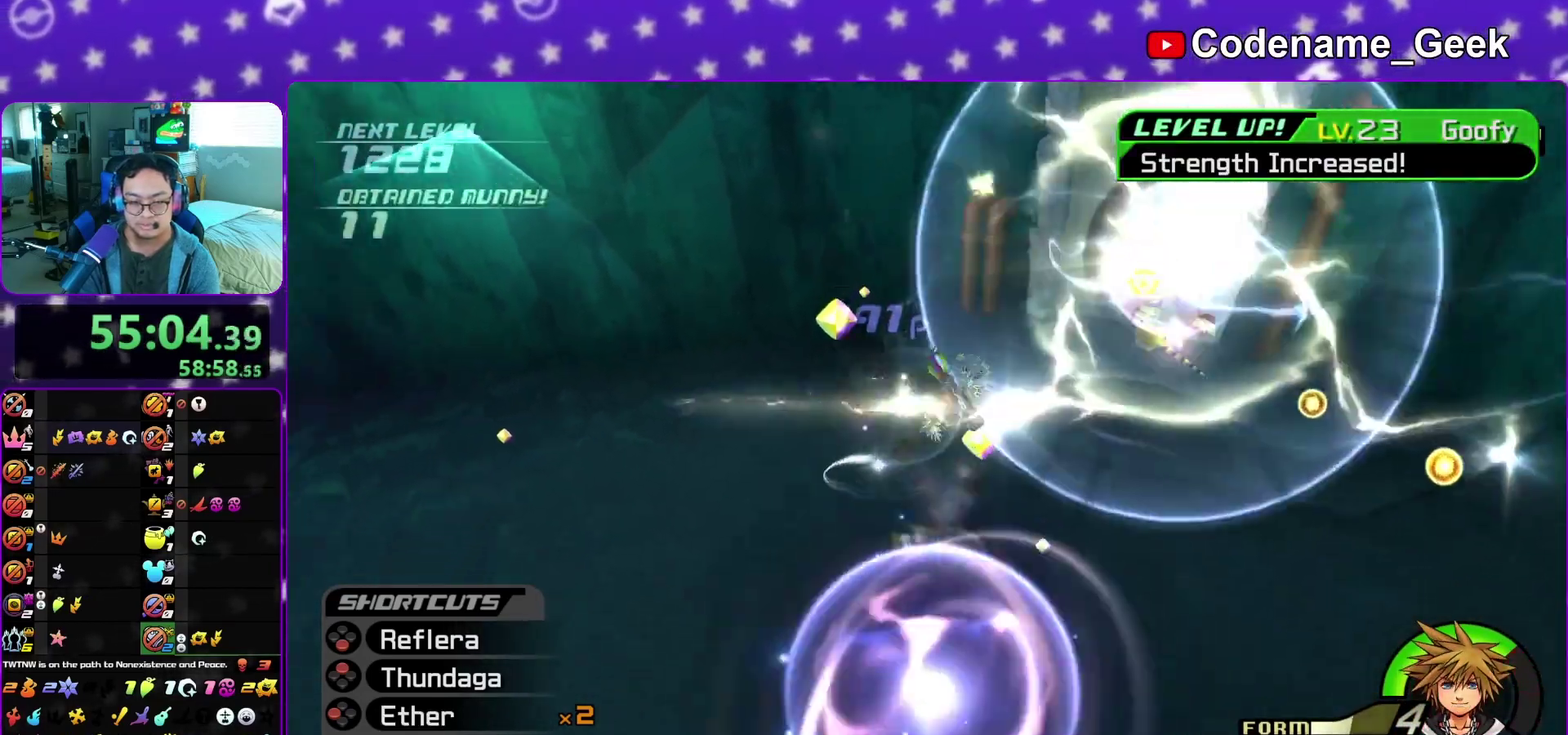
{"dt_ms": 400, "buttons": [], "left_stick": "right", "right_stick": "center", "events": [[83, "X", "up"], [133, "left_stick", "right"], [367, "right_stick", "center"]]}
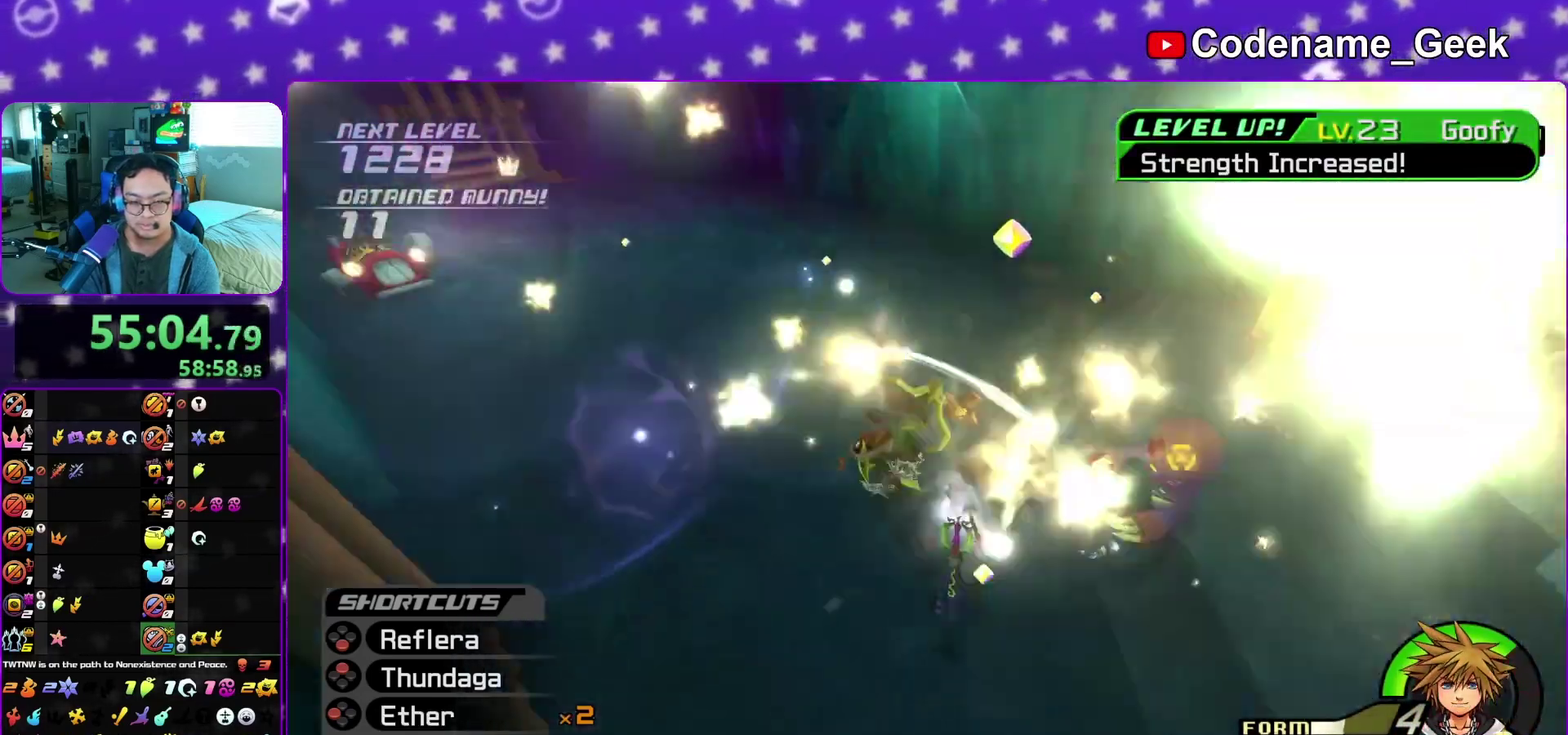
{"dt_ms": 600, "buttons": [], "left_stick": "up-right", "right_stick": "center", "events": [[133, "left_stick", "up-left"], [167, "B", "down"], [233, "B", "up"], [317, "B", "down"], [317, "left_stick", "up"], [383, "left_stick", "up-right"], [417, "B", "up"], [450, "left_stick", "right"], [500, "B", "down"], [517, "left_stick", "down-right"], [600, "B", "up"], [600, "left_stick", "up-right"]]}
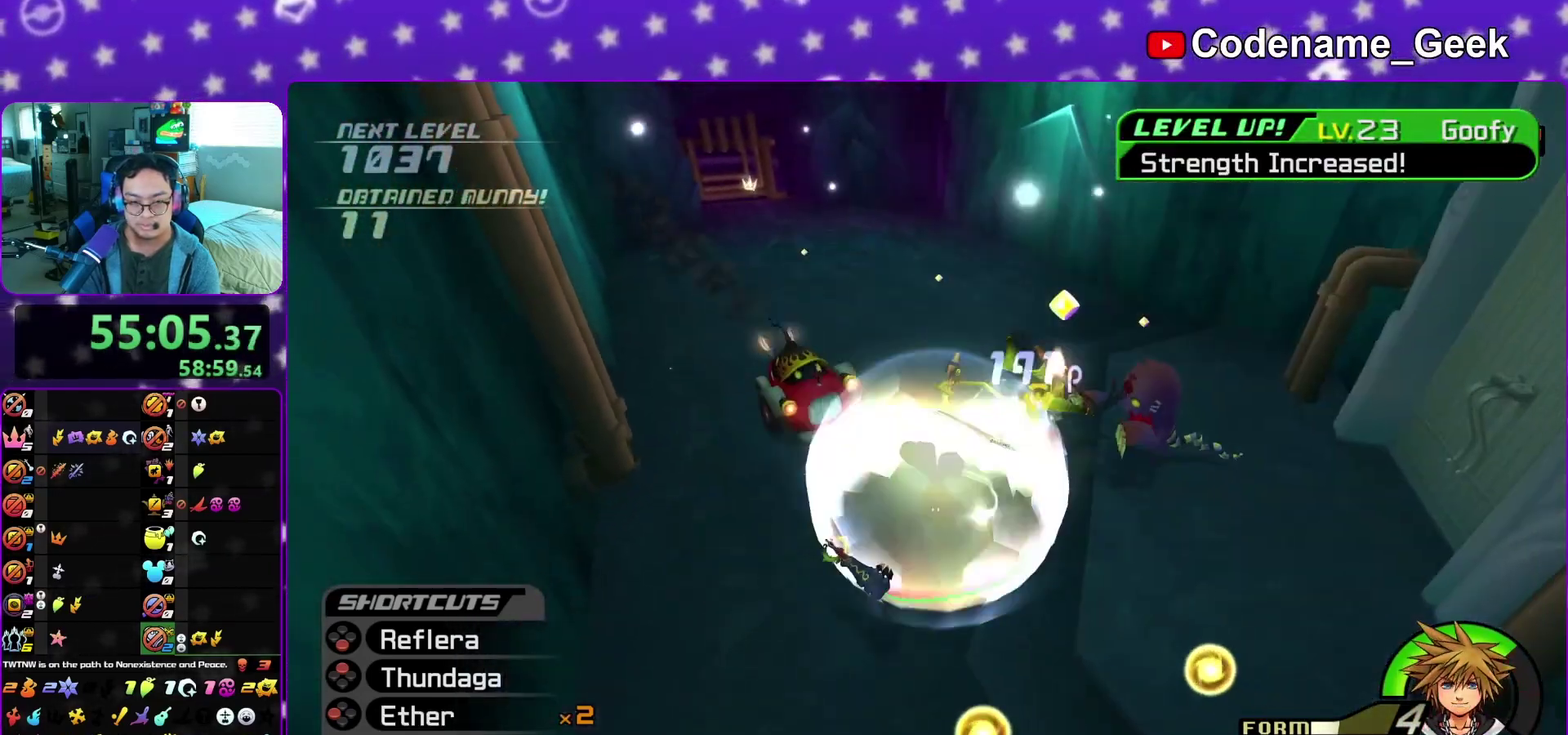
{"dt_ms": 300, "buttons": [], "left_stick": "up", "right_stick": "center", "events": [[300, "left_stick", "up"]]}
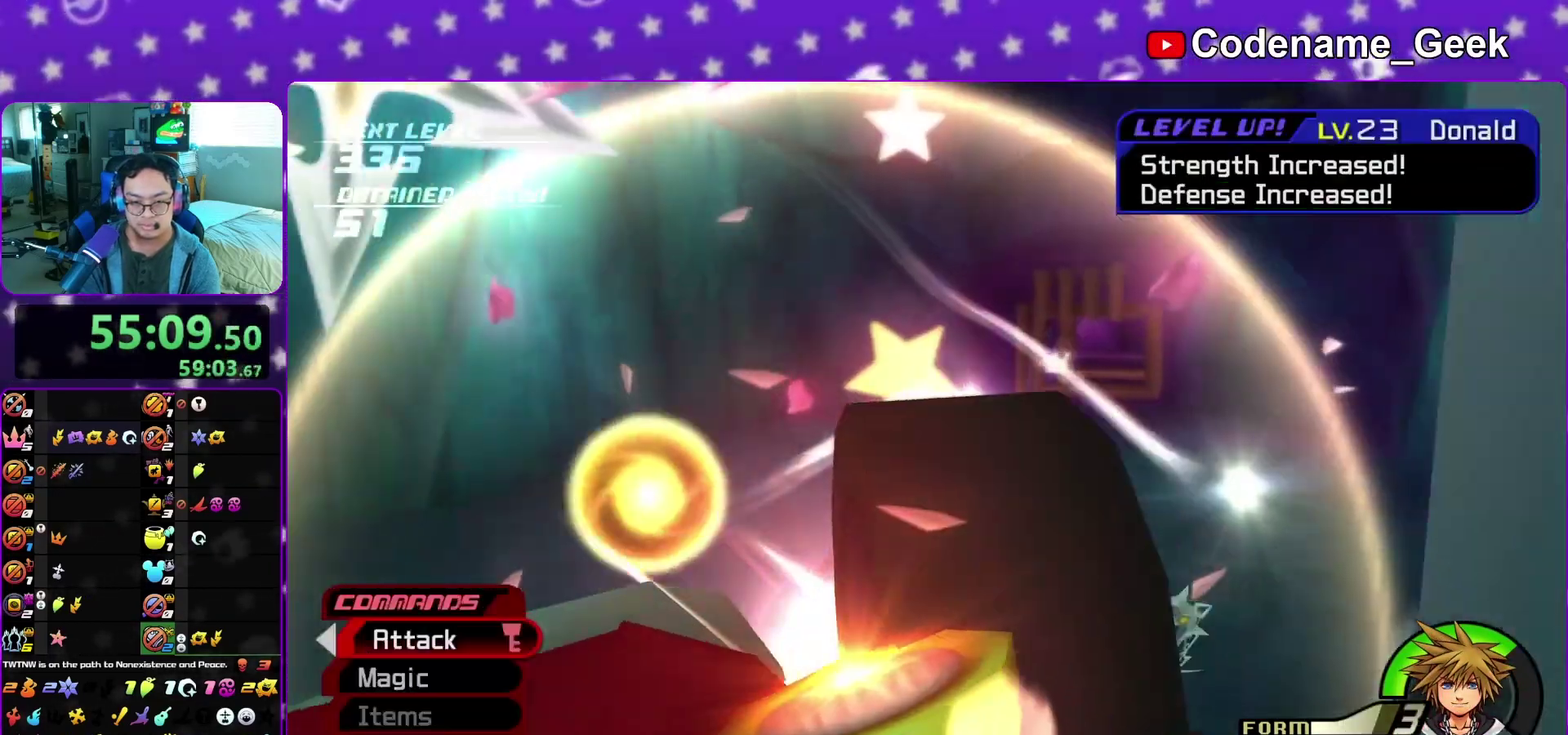
{"dt_ms": 900, "buttons": ["B"], "left_stick": "center", "right_stick": "center", "events": [[83, "Y", "down"], [100, "left_stick", "up-left"], [183, "Y", "up"], [317, "A", "down"], [317, "left_stick", "center"], [383, "B", "down"], [450, "B", "up"], [583, "B", "down"], [667, "B", "up"], [733, "B", "down"], [783, "B", "up"], [867, "A", "up"], [867, "B", "down"]]}
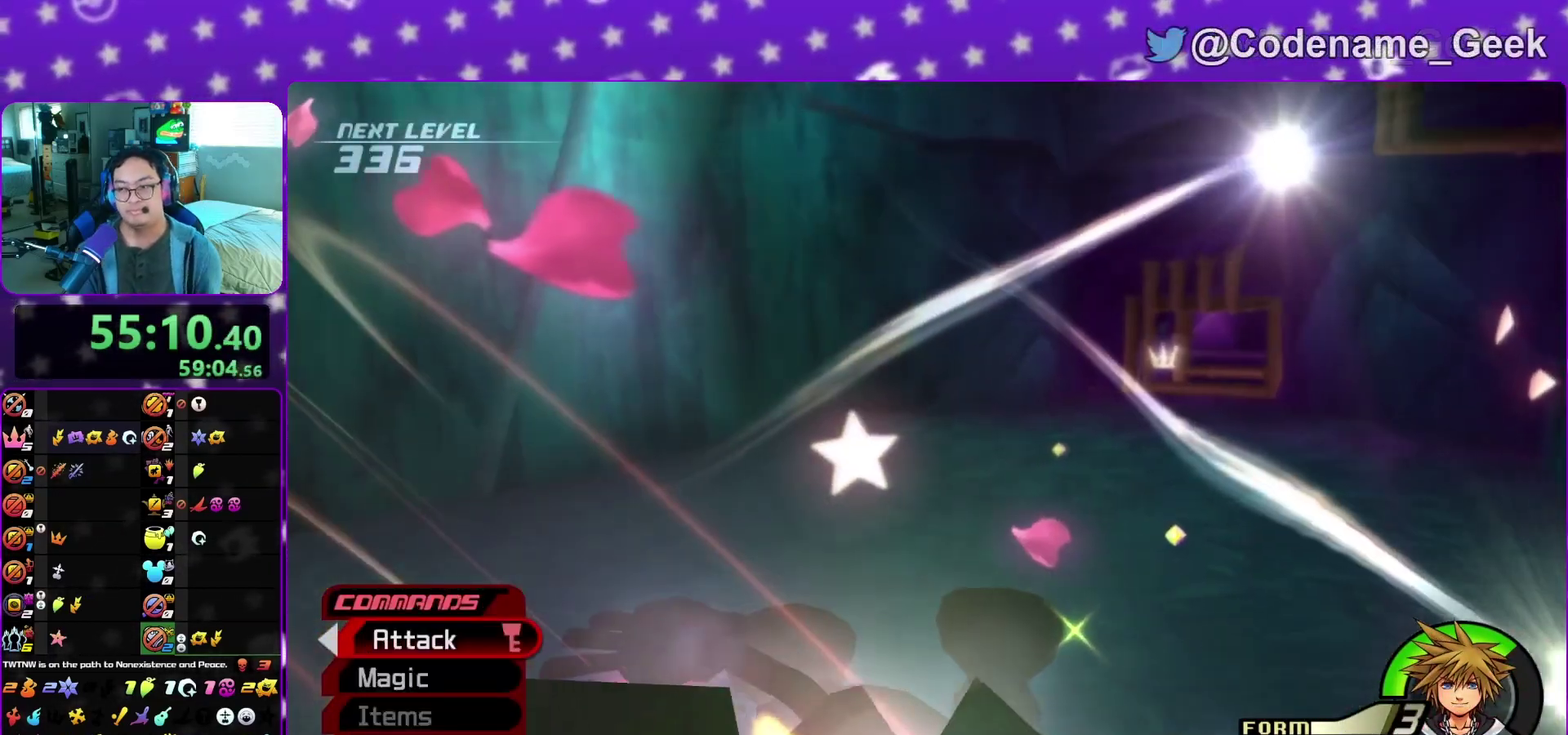
{"dt_ms": 300, "buttons": ["A"], "left_stick": "center", "right_stick": "center", "events": [[17, "A", "down"], [17, "B", "up"], [83, "A", "up"], [100, "B", "down"], [150, "A", "down"], [167, "B", "up"], [217, "A", "up"], [217, "B", "down"], [300, "A", "down"], [300, "B", "up"]]}
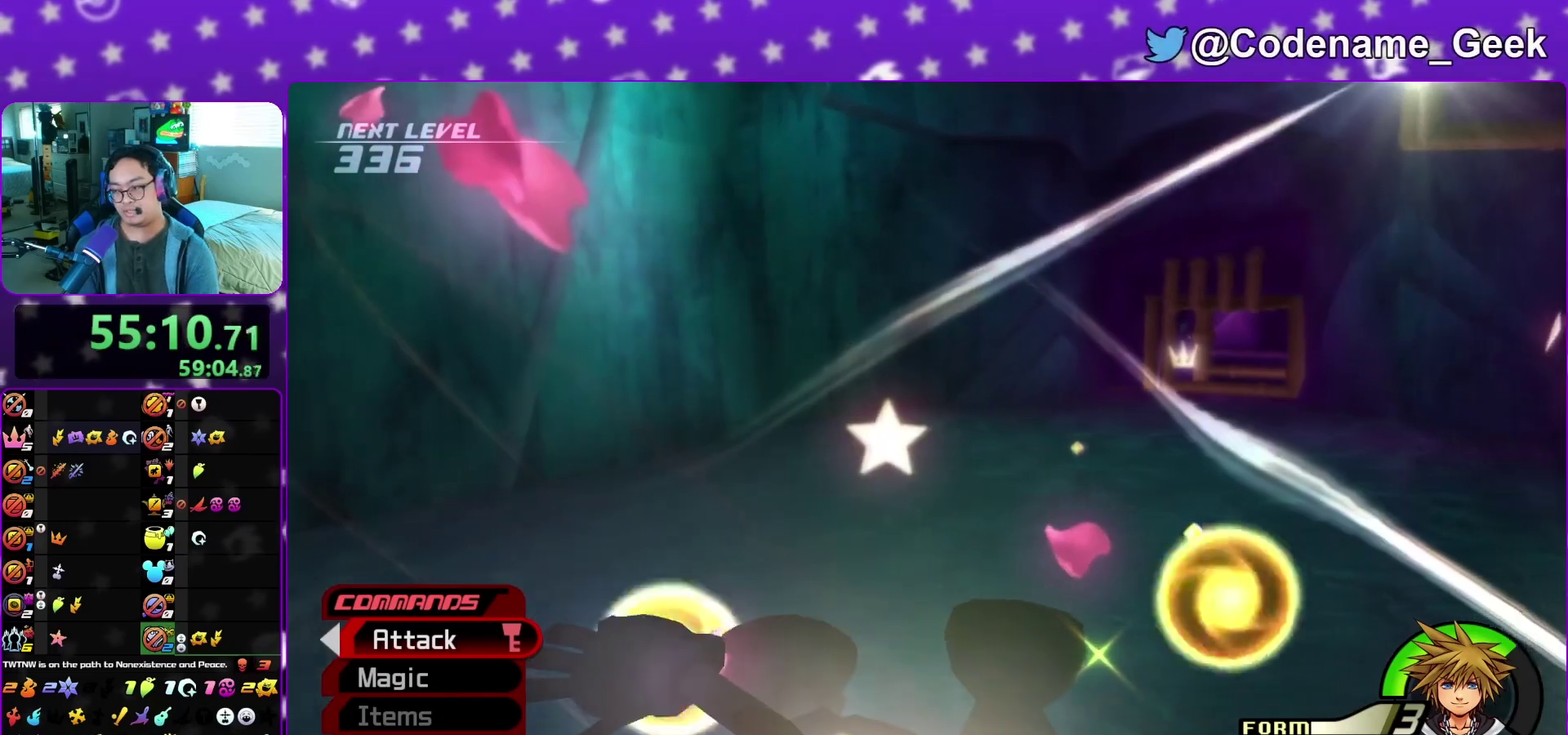
{"dt_ms": 500, "buttons": [], "left_stick": "center", "right_stick": "center", "events": [[67, "A", "up"], [83, "B", "down"], [150, "A", "down"], [150, "B", "up"], [233, "A", "up"], [233, "B", "down"], [317, "A", "down"], [317, "B", "up"], [367, "A", "up"], [367, "B", "down"], [433, "A", "down"], [467, "B", "up"], [500, "A", "up"]]}
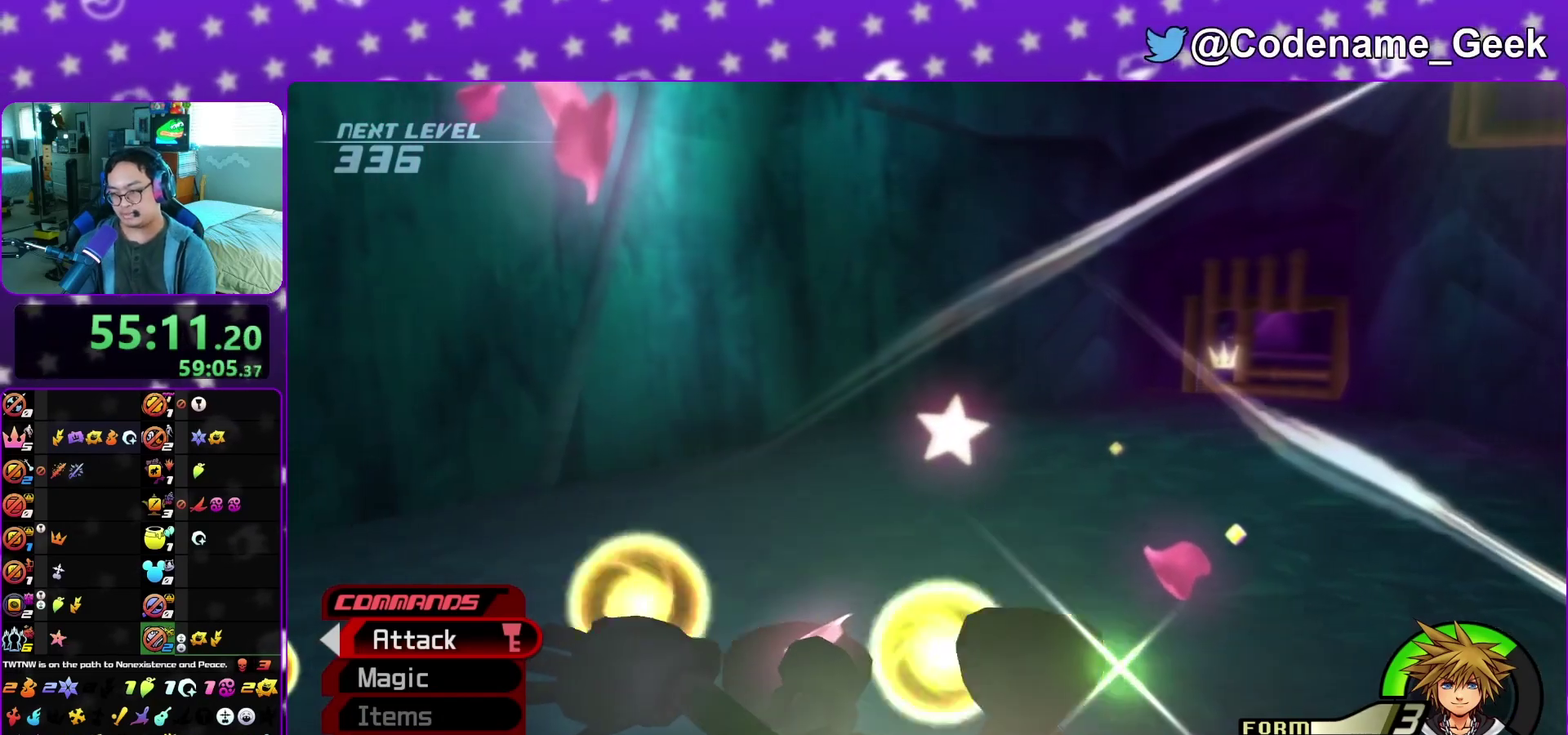
{"dt_ms": 300, "buttons": ["B"], "left_stick": "center", "right_stick": "center", "events": [[200, "A", "down"], [283, "A", "up"], [300, "B", "down"]]}
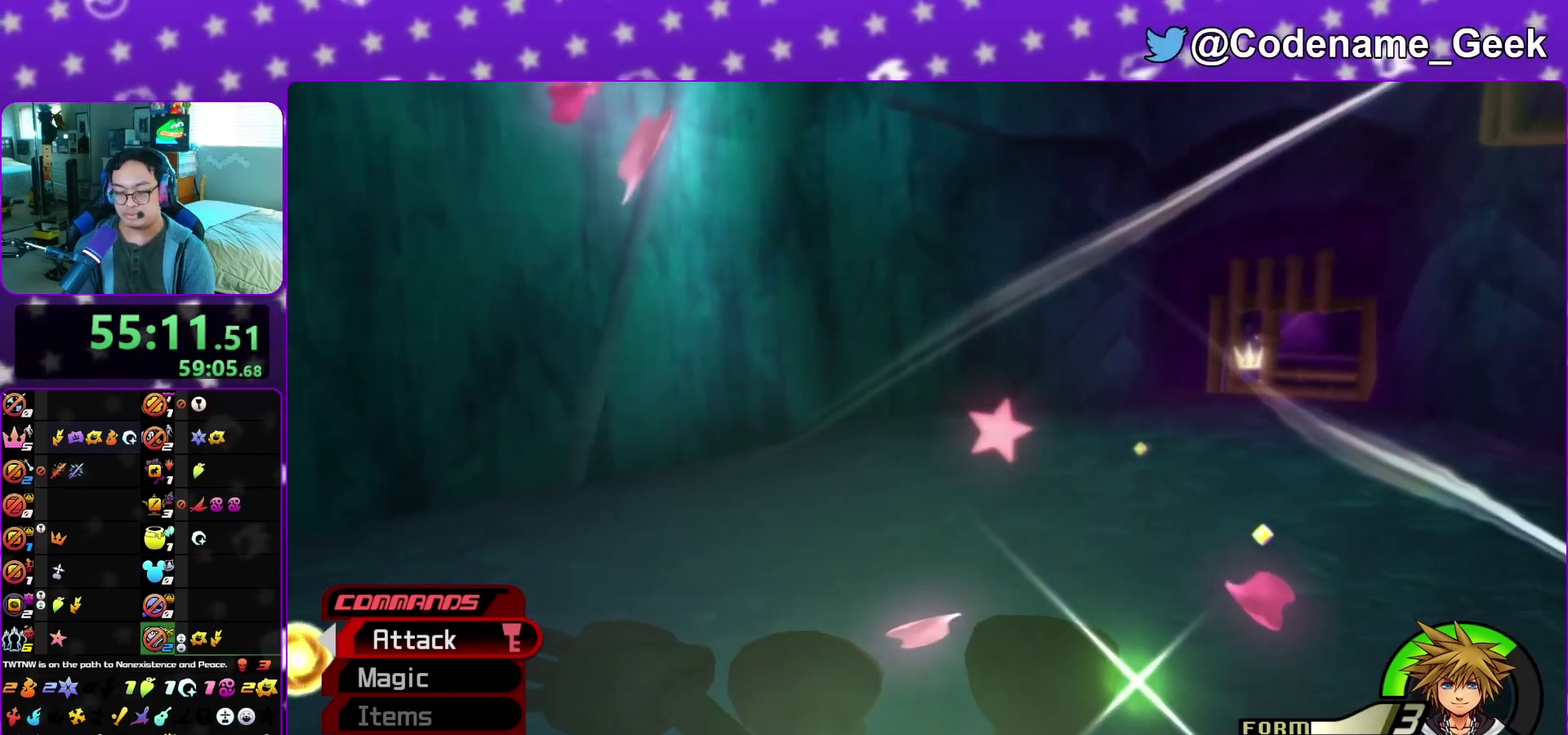
{"dt_ms": 700, "buttons": ["A"], "left_stick": "center", "right_stick": "center", "events": [[67, "A", "down"], [67, "B", "up"], [133, "A", "up"], [200, "A", "down"], [267, "A", "up"], [283, "B", "down"], [367, "A", "down"], [367, "B", "up"], [433, "A", "up"], [433, "B", "down"], [483, "A", "down"], [483, "B", "up"], [583, "A", "up"], [583, "B", "down"], [667, "A", "down"], [667, "B", "up"]]}
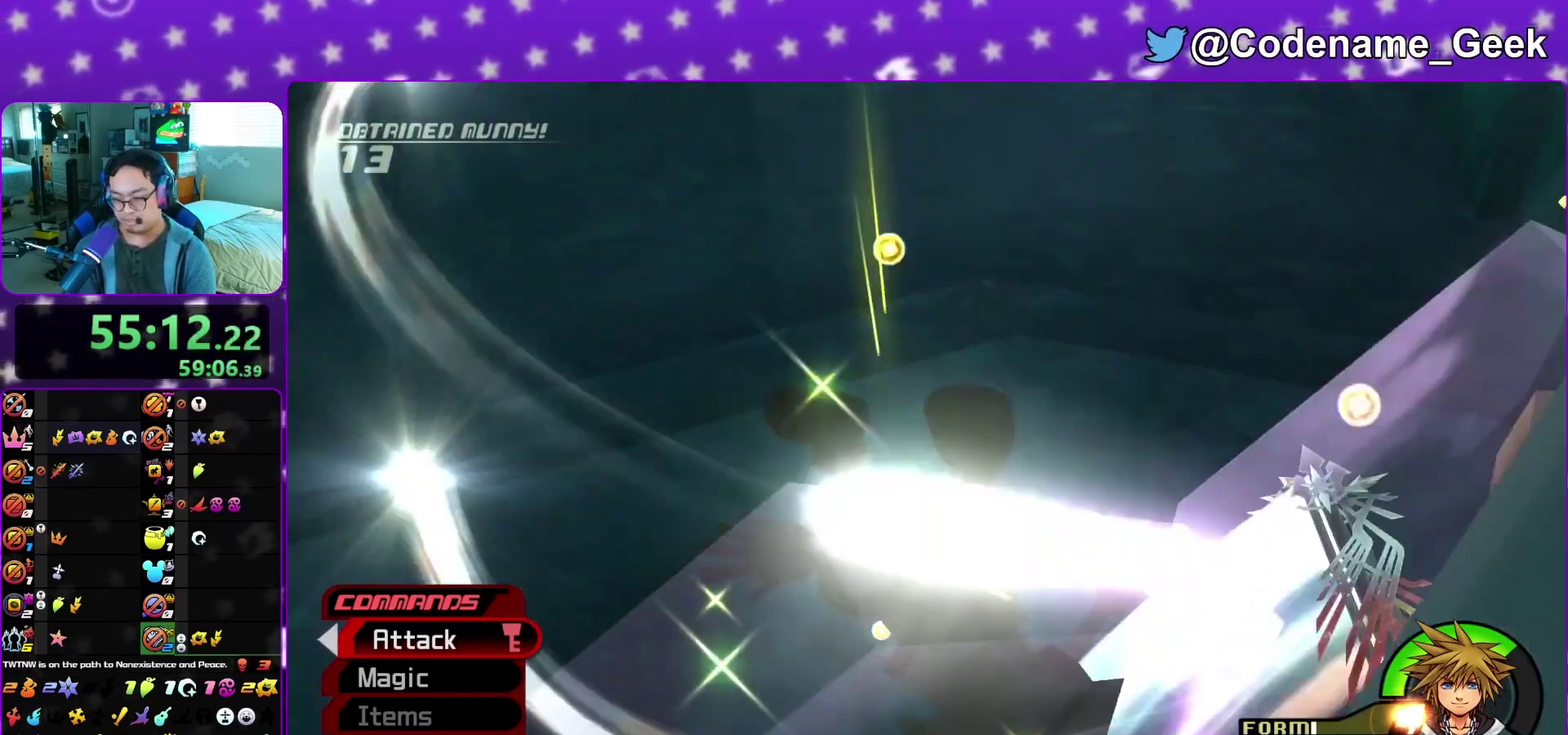
{"dt_ms": 300, "buttons": ["A"], "left_stick": "center", "right_stick": "center", "events": [[33, "A", "up"], [100, "A", "down"], [150, "A", "up"], [217, "B", "down"], [267, "A", "down"], [267, "B", "up"]]}
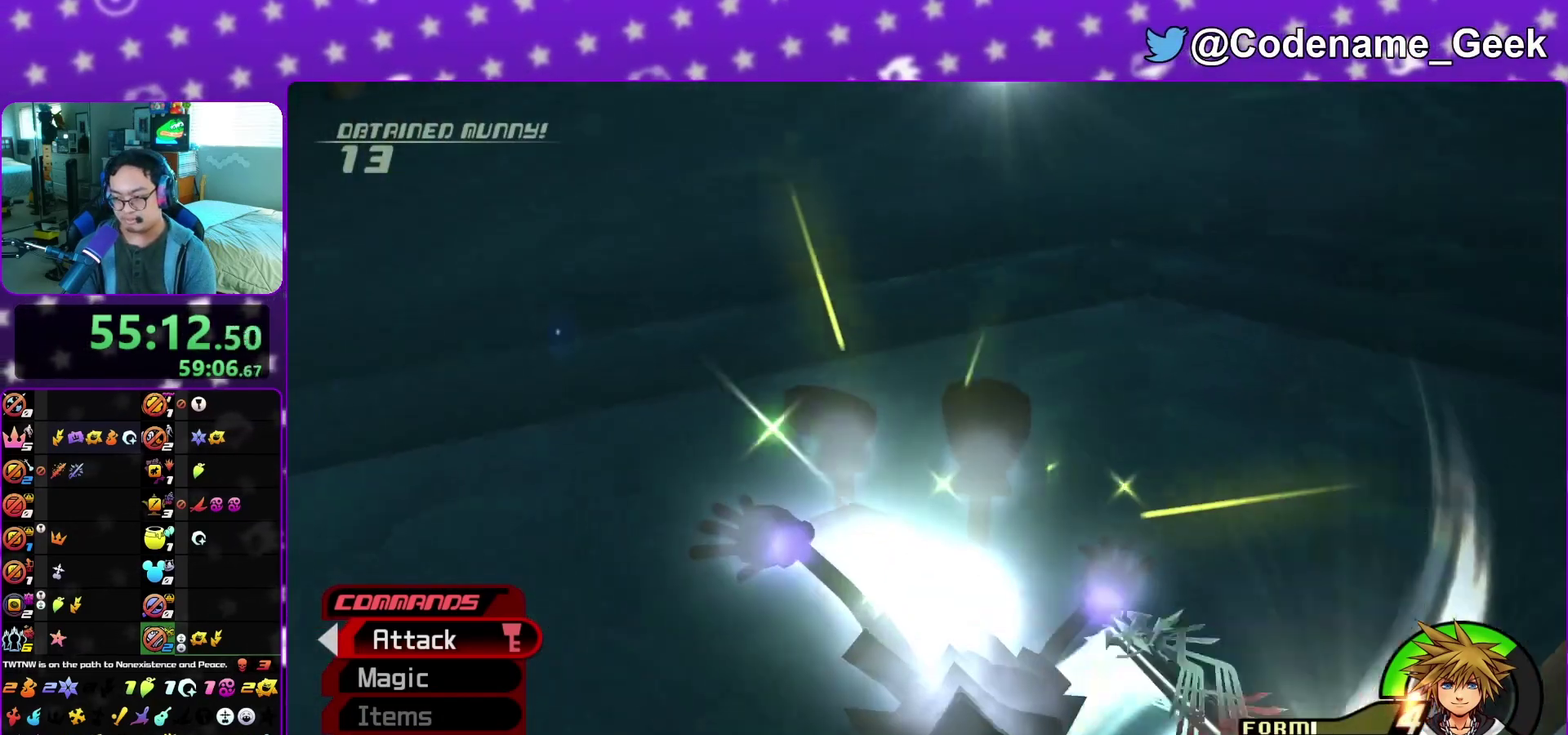
{"dt_ms": 900, "buttons": ["A"], "left_stick": "down", "right_stick": "center", "events": [[33, "A", "up"], [33, "B", "down"], [83, "left_stick", "down"], [133, "B", "up"], [200, "B", "down"], [267, "A", "down"], [267, "B", "up"], [350, "A", "up"], [367, "B", "down"], [417, "A", "down"], [417, "B", "up"], [483, "A", "up"], [583, "A", "down"], [633, "A", "up"], [667, "B", "down"], [733, "A", "down"], [733, "B", "up"], [800, "A", "up"], [800, "B", "down"], [900, "A", "down"], [900, "B", "up"]]}
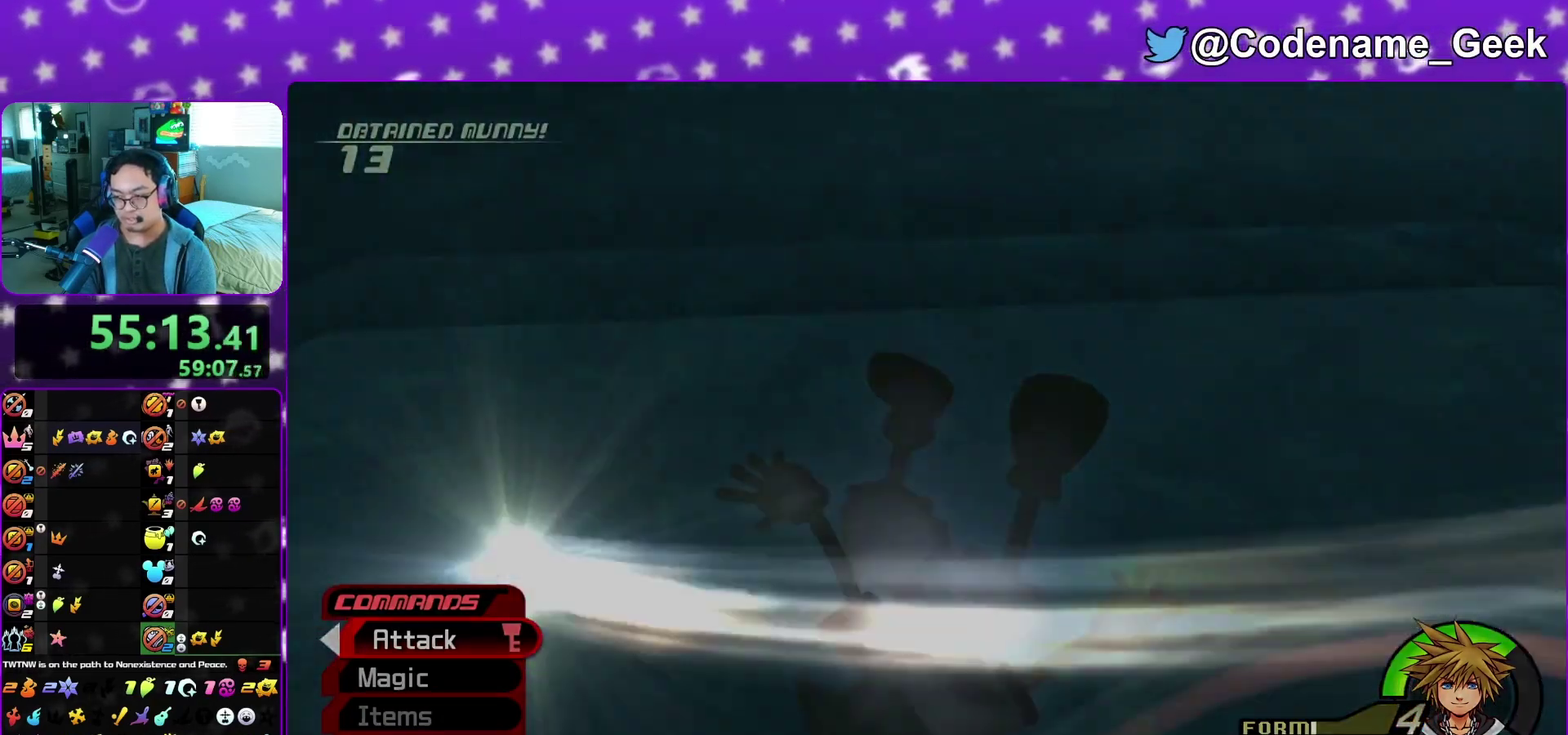
{"dt_ms": 300, "buttons": ["A"], "left_stick": "down", "right_stick": "center", "events": [[50, "A", "up"], [117, "A", "down"], [200, "B", "down"], [217, "A", "up"], [300, "A", "down"], [300, "B", "up"]]}
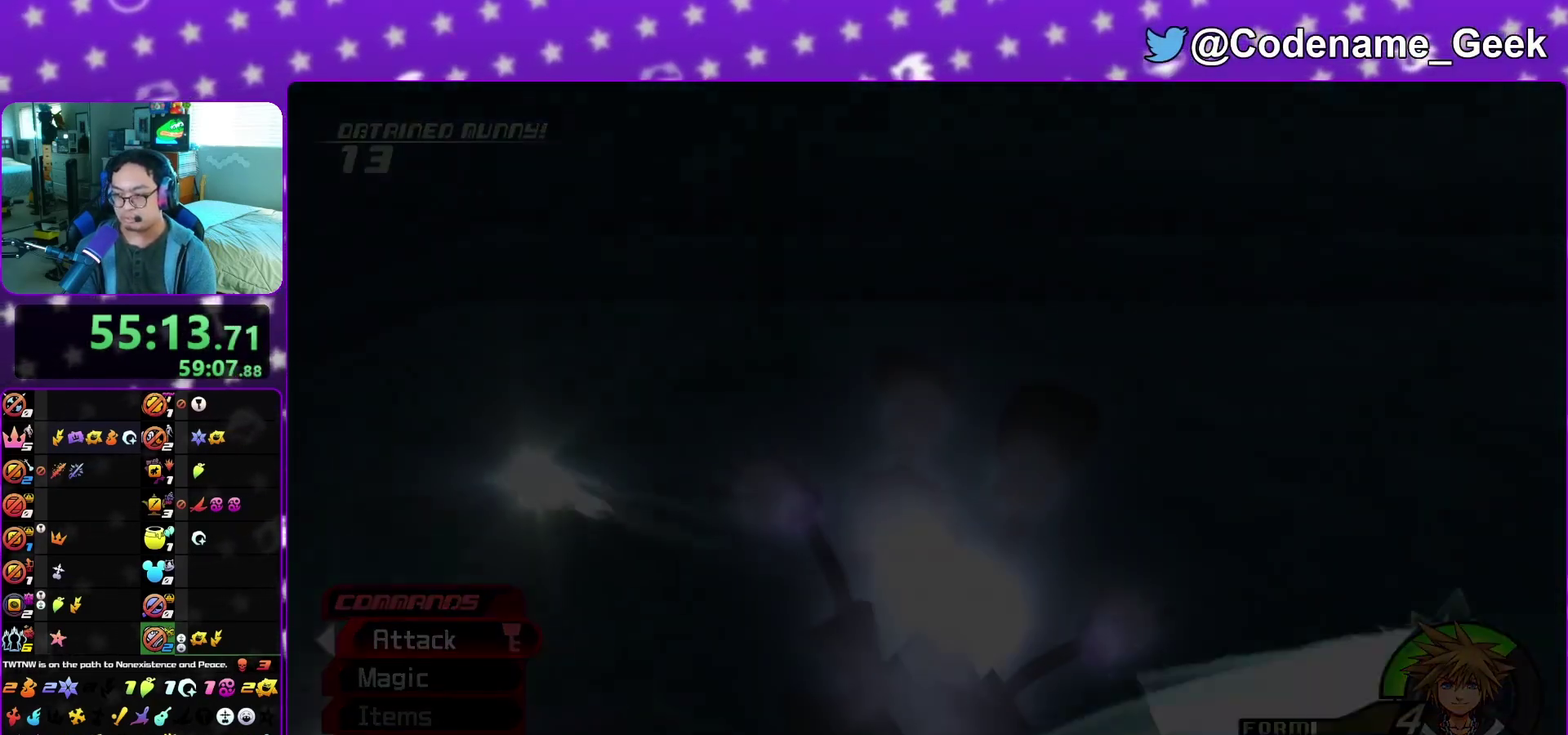
{"dt_ms": 700, "buttons": [], "left_stick": "up-left", "right_stick": "left", "events": [[67, "A", "up"], [83, "B", "down"], [133, "A", "down"], [133, "B", "up"], [200, "A", "up"], [200, "B", "down"], [300, "B", "up"], [300, "left_stick", "center"], [533, "left_stick", "up-left"], [683, "right_stick", "left"]]}
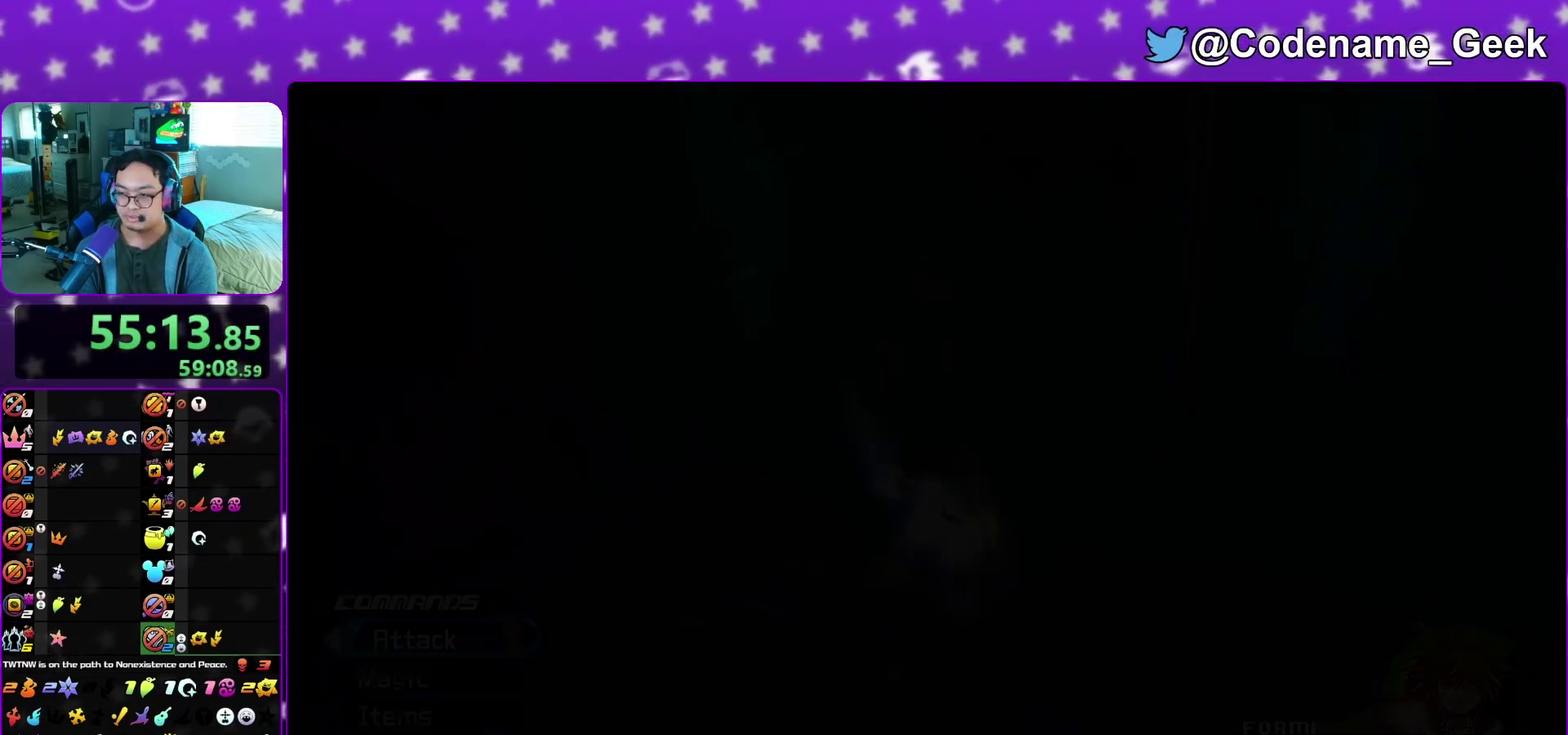
{"dt_ms": 300, "buttons": ["B"], "left_stick": "up-left", "right_stick": "left", "events": [[67, "B", "down"], [150, "B", "up"], [250, "B", "down"]]}